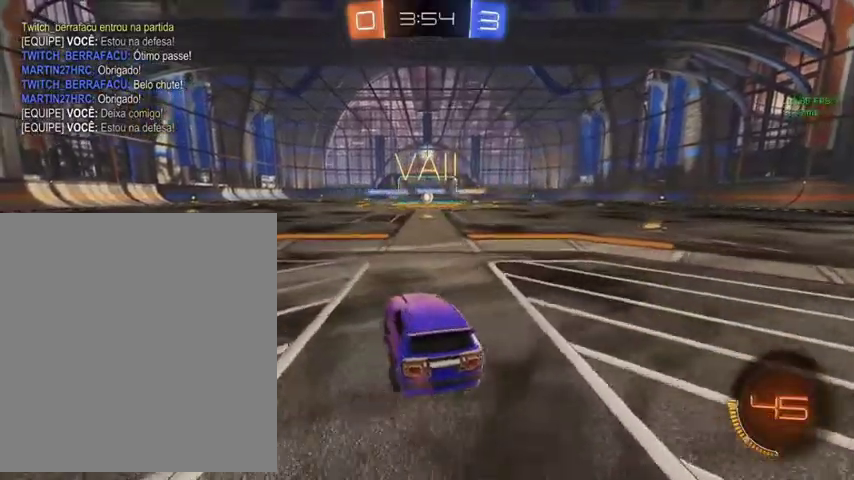
Gameplay with a controller (Xbox layout); each line is a JSON object with the inputs held at the frame after it. "events" lists button and stick changes between this image and that frame as [ms after this image, input, new state], when the widget could be followed in between.
{"buttons": ["L3"], "left_stick": "up", "right_stick": "center"}
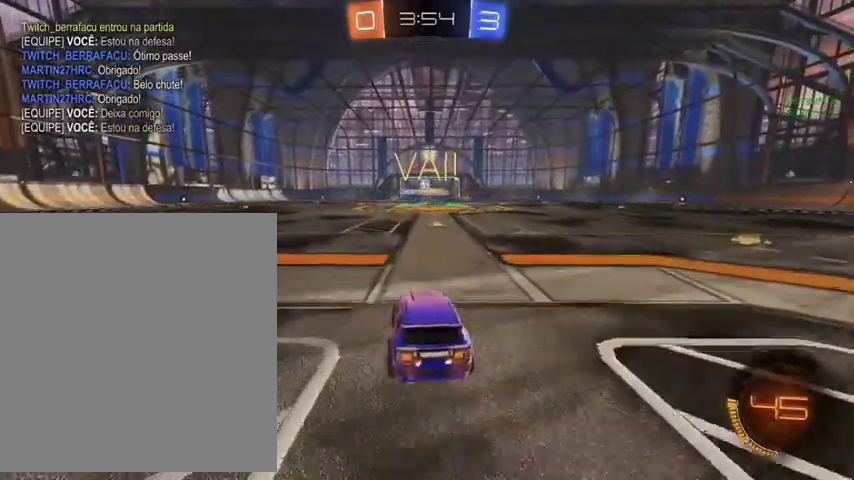
{"buttons": [], "left_stick": "up", "right_stick": "center", "events": [[67, "L3", "up"], [267, "left_stick", "up-right"], [433, "left_stick", "up"]]}
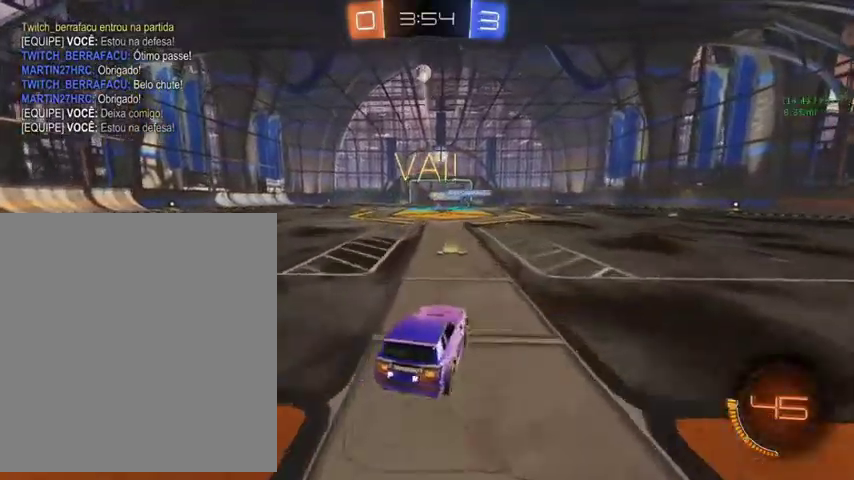
{"buttons": [], "left_stick": "up", "right_stick": "center", "events": [[167, "left_stick", "down"], [233, "left_stick", "down-left"], [367, "left_stick", "up"]]}
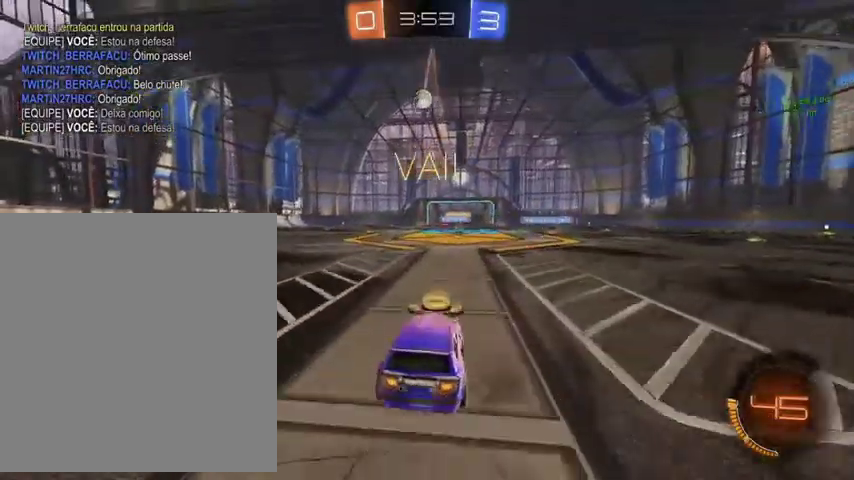
{"buttons": [], "left_stick": "up-left", "right_stick": "center", "events": [[133, "left_stick", "down"], [400, "left_stick", "up-left"]]}
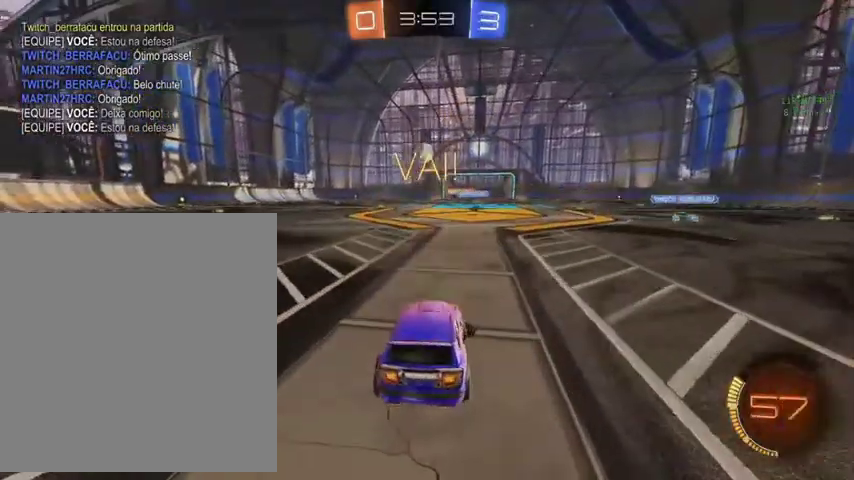
{"buttons": [], "left_stick": "center", "right_stick": "center", "events": [[367, "left_stick", "up"], [433, "left_stick", "center"]]}
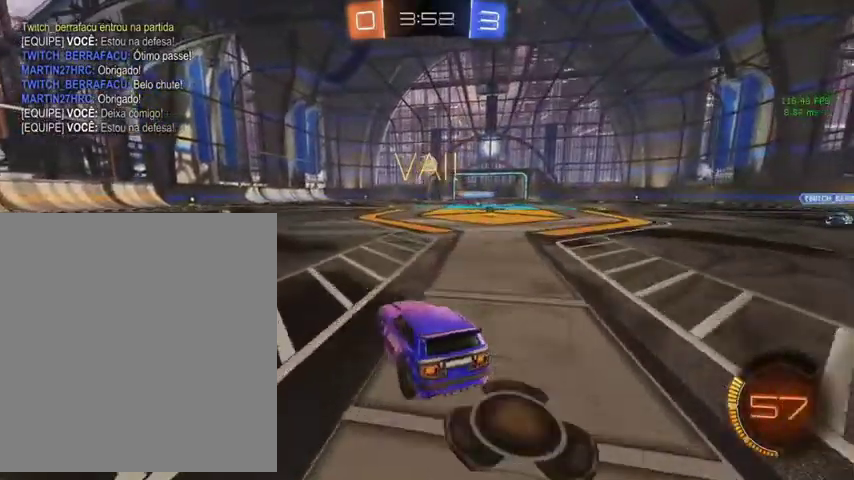
{"buttons": [], "left_stick": "up", "right_stick": "center", "events": [[133, "left_stick", "up"]]}
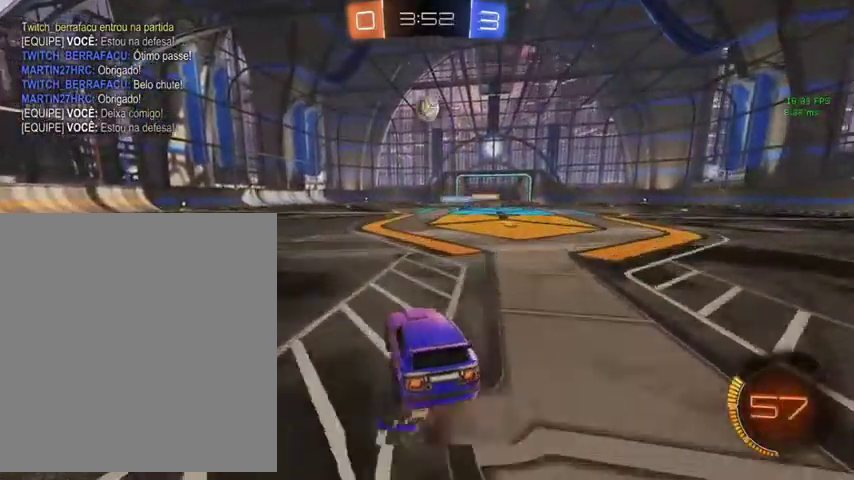
{"buttons": ["B", "L1"], "left_stick": "center", "right_stick": "center"}
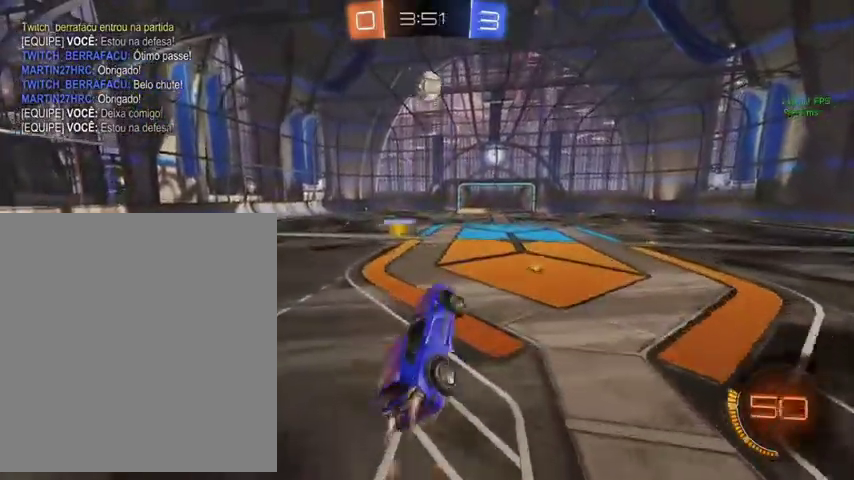
{"buttons": ["B", "L1"], "left_stick": "up-left", "right_stick": "center"}
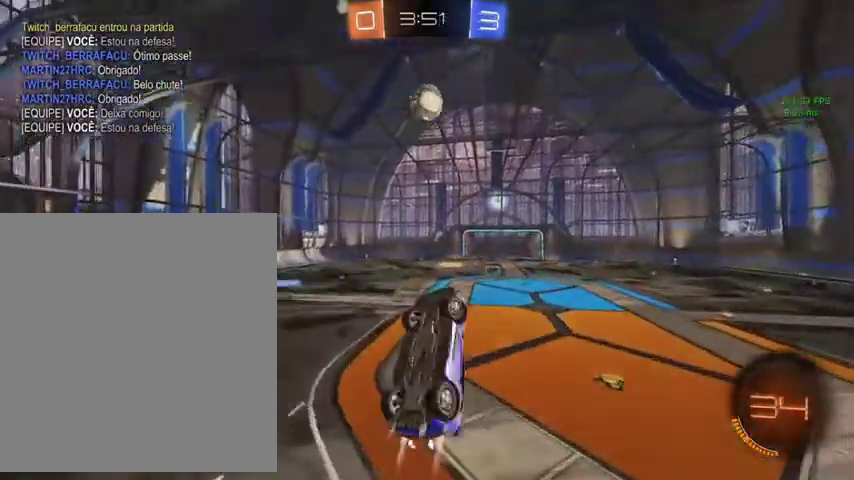
{"buttons": ["B"], "left_stick": "center", "right_stick": "center"}
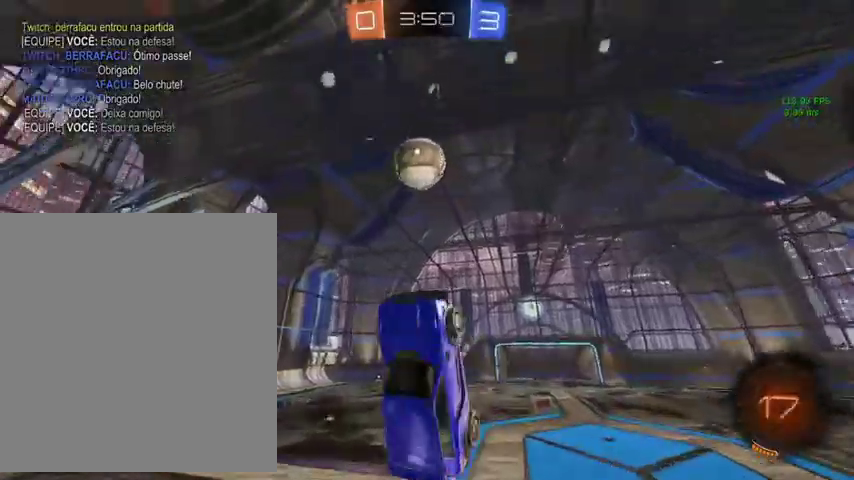
{"buttons": ["B"], "left_stick": "center", "right_stick": "center", "events": [[333, "Y", "down"], [433, "Y", "up"]]}
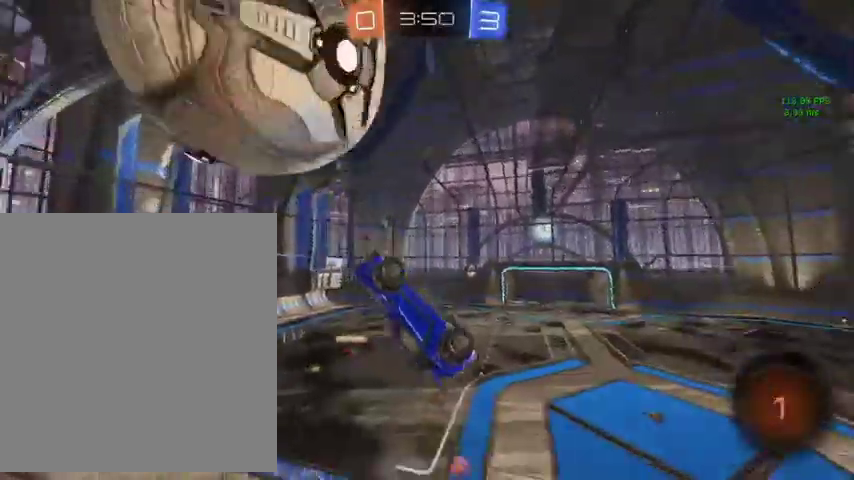
{"buttons": ["B"], "left_stick": "center", "right_stick": "center", "events": []}
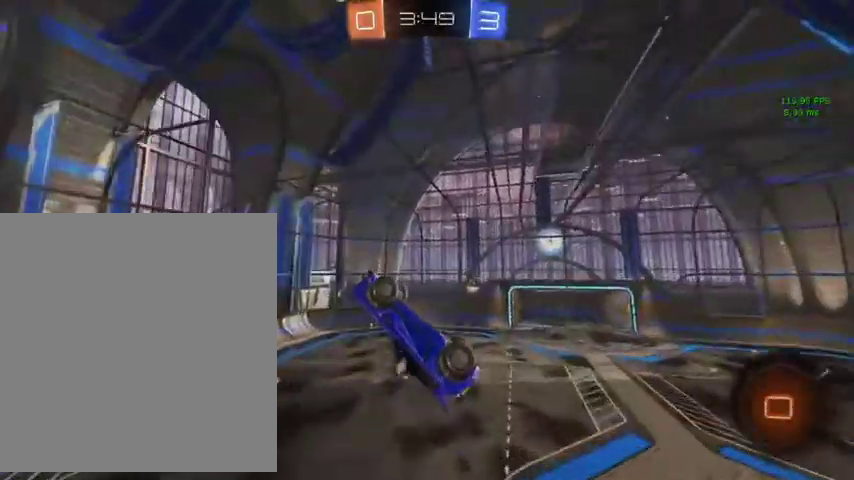
{"buttons": ["B"], "left_stick": "center", "right_stick": "center", "events": []}
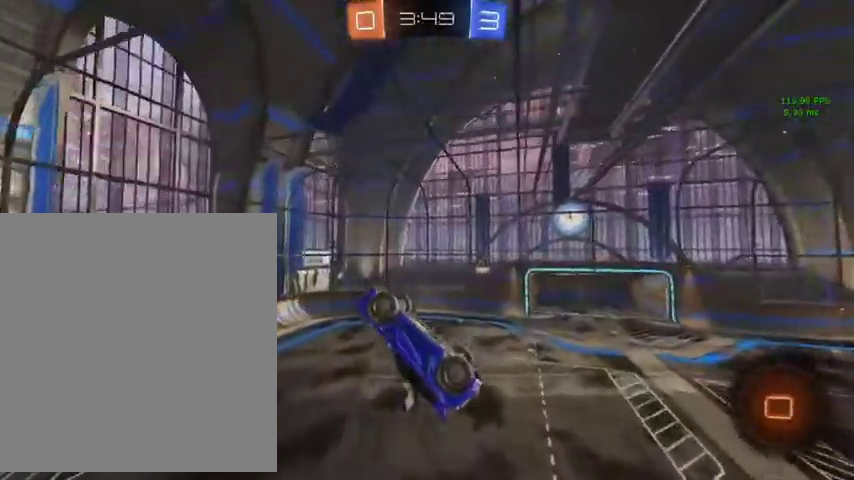
{"buttons": ["B"], "left_stick": "center", "right_stick": "center", "events": []}
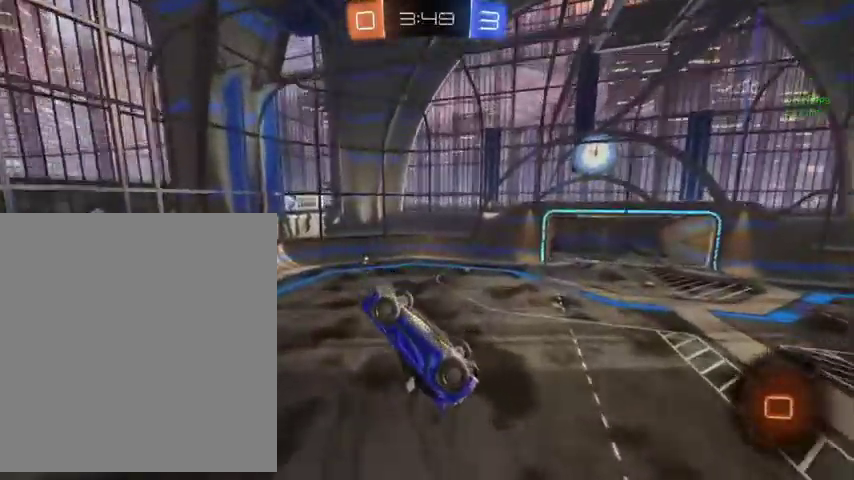
{"buttons": ["B", "R1"], "left_stick": "center", "right_stick": "center", "events": [[167, "R1", "down"]]}
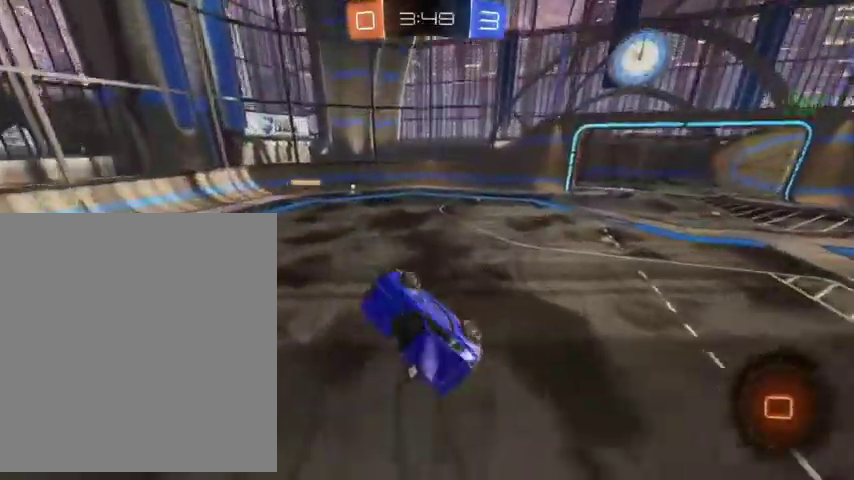
{"buttons": ["B", "L3"], "left_stick": "up-left", "right_stick": "center"}
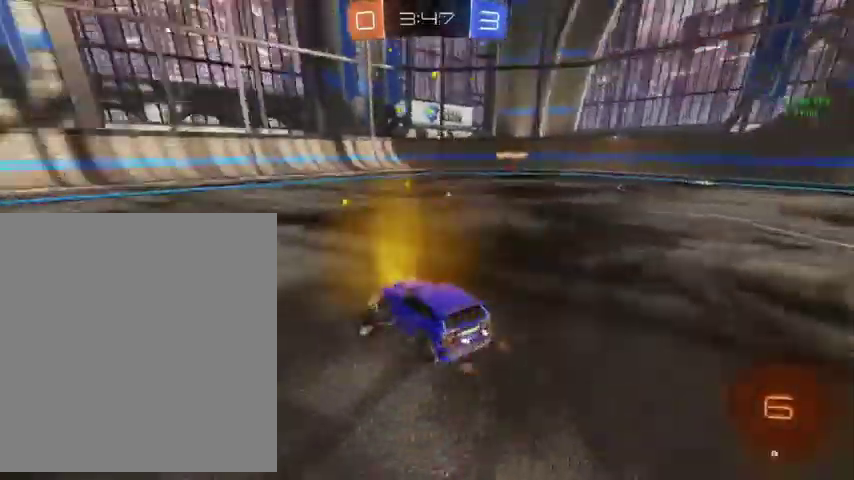
{"buttons": ["B"], "left_stick": "up-left", "right_stick": "center"}
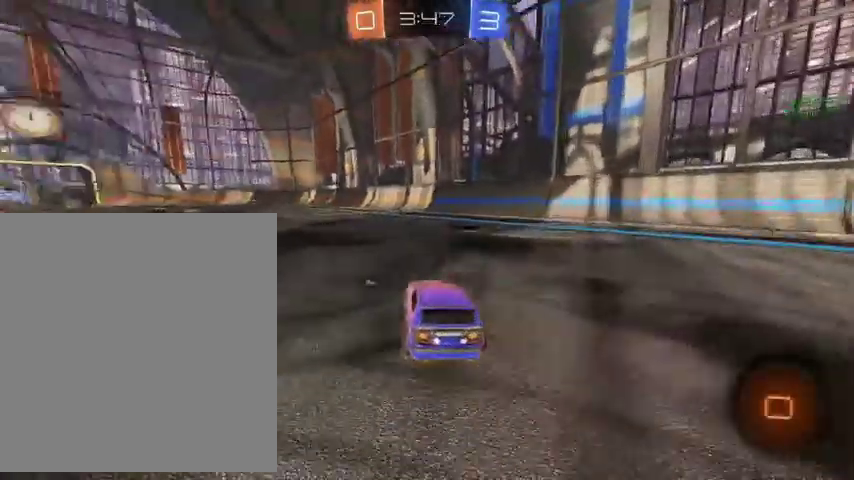
{"buttons": ["B", "L1"], "left_stick": "down", "right_stick": "center", "events": [[167, "L1", "down"], [200, "A", "down"], [267, "A", "up"], [367, "A", "down"], [400, "left_stick", "down"], [500, "A", "up"]]}
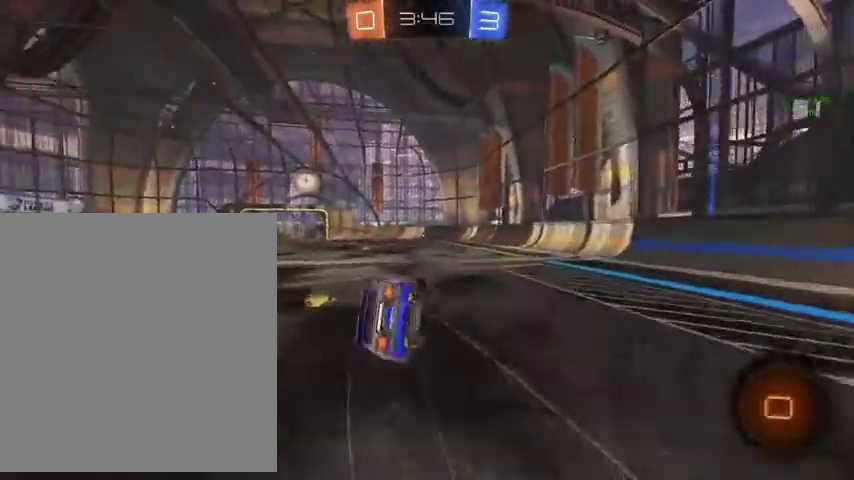
{"buttons": ["B", "L1"], "left_stick": "down", "right_stick": "center", "events": [[200, "left_stick", "left"], [500, "left_stick", "down"]]}